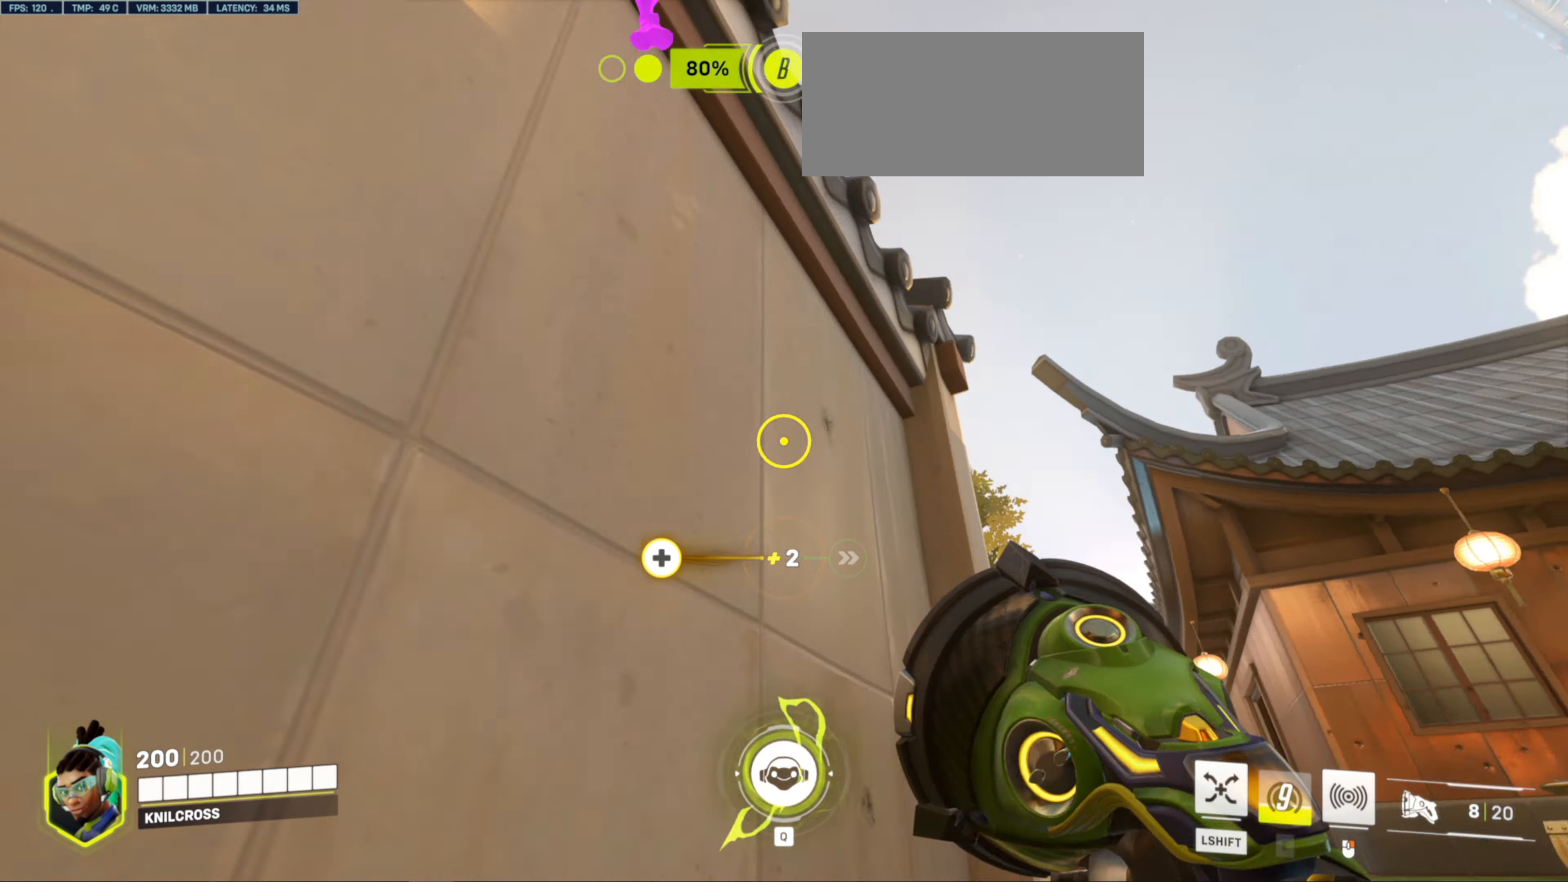
Gameplay with keyboard and mouse; each line is a JSON object with the keys and mouse buttons held at the frame after it. "events" lists presses ("down") and releases ("up") of "a", "alt", "ctrl", "d", "e", "f", "q", "r", "s", "shift", "space", "w", "mouse_left", "mouse_wheel", "mouse_right", "mouse_mb4" and "mouse_mb5" between this image and that frame as [ms after this image, input, new state], when the widget could be followed in between. "mouse_left", "mouse_wheel", "mouse_right", "mouse_mb4", "mouse_mb5" = the "left", "wheel", "right", "mb4", "mb5" buttons of the "mouse" list. No other keys are recorded. "wheel" means that the mouse wheel is clicked or scrolled. Mouse movement is not recorded.
{"keys": [], "mouse": ["right"], "events": [[200, "d", "up"], [234, "space", "up"], [417, "mouse_right", "down"], [467, "w", "up"]]}
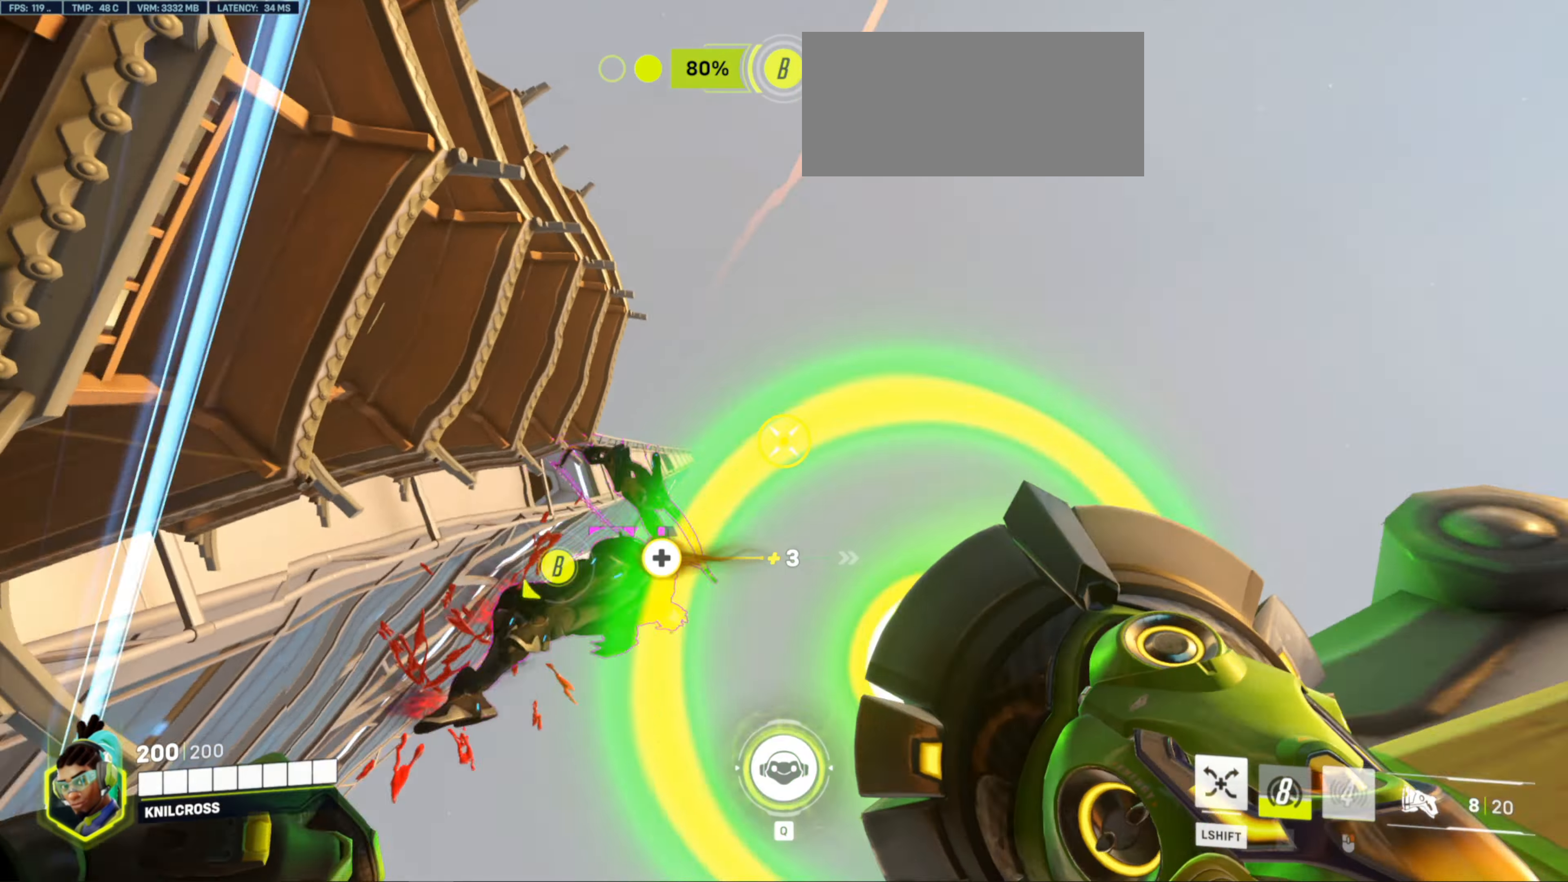
{"keys": ["s"], "mouse": [], "events": [[17, "mouse_right", "up"], [84, "s", "down"], [250, "a", "down"], [467, "a", "up"]]}
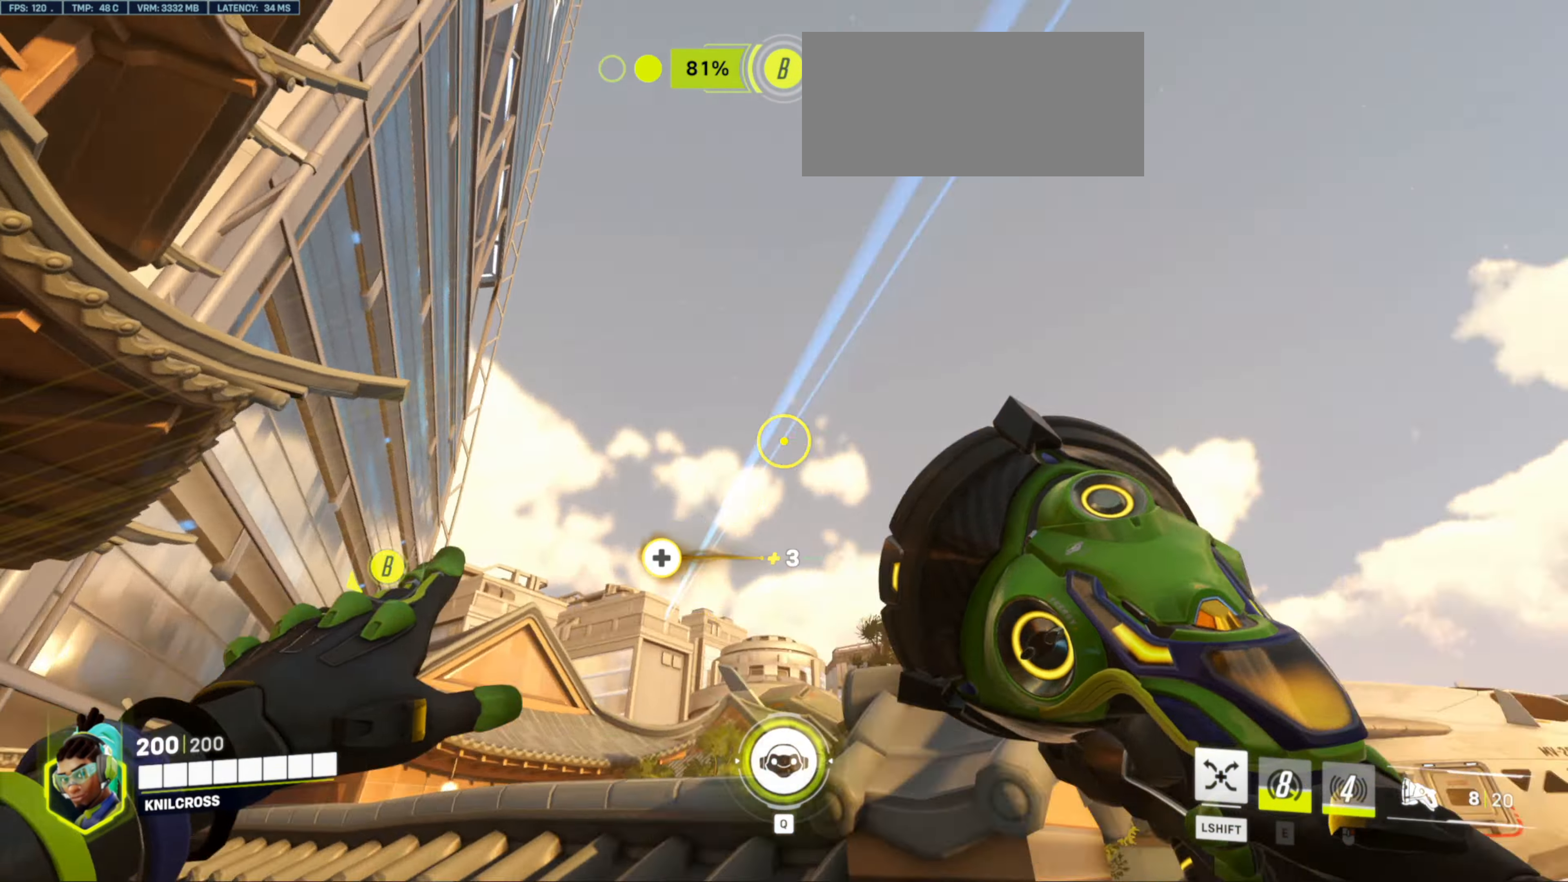
{"keys": ["s"], "mouse": ["left"], "events": [[317, "mouse_left", "down"]]}
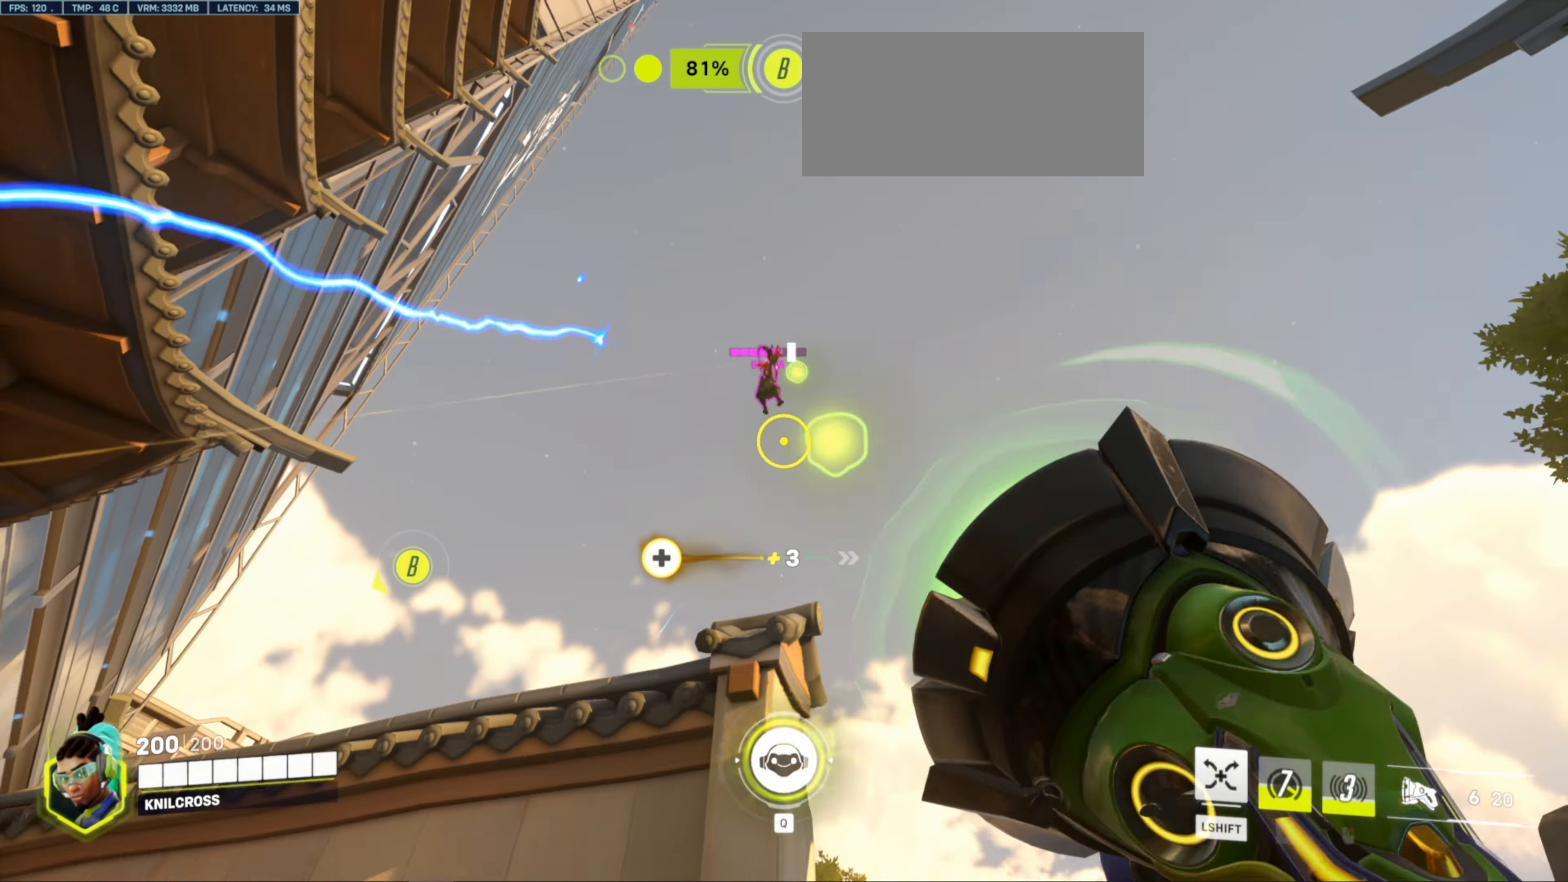
{"keys": [], "mouse": ["left"], "events": [[467, "s", "up"]]}
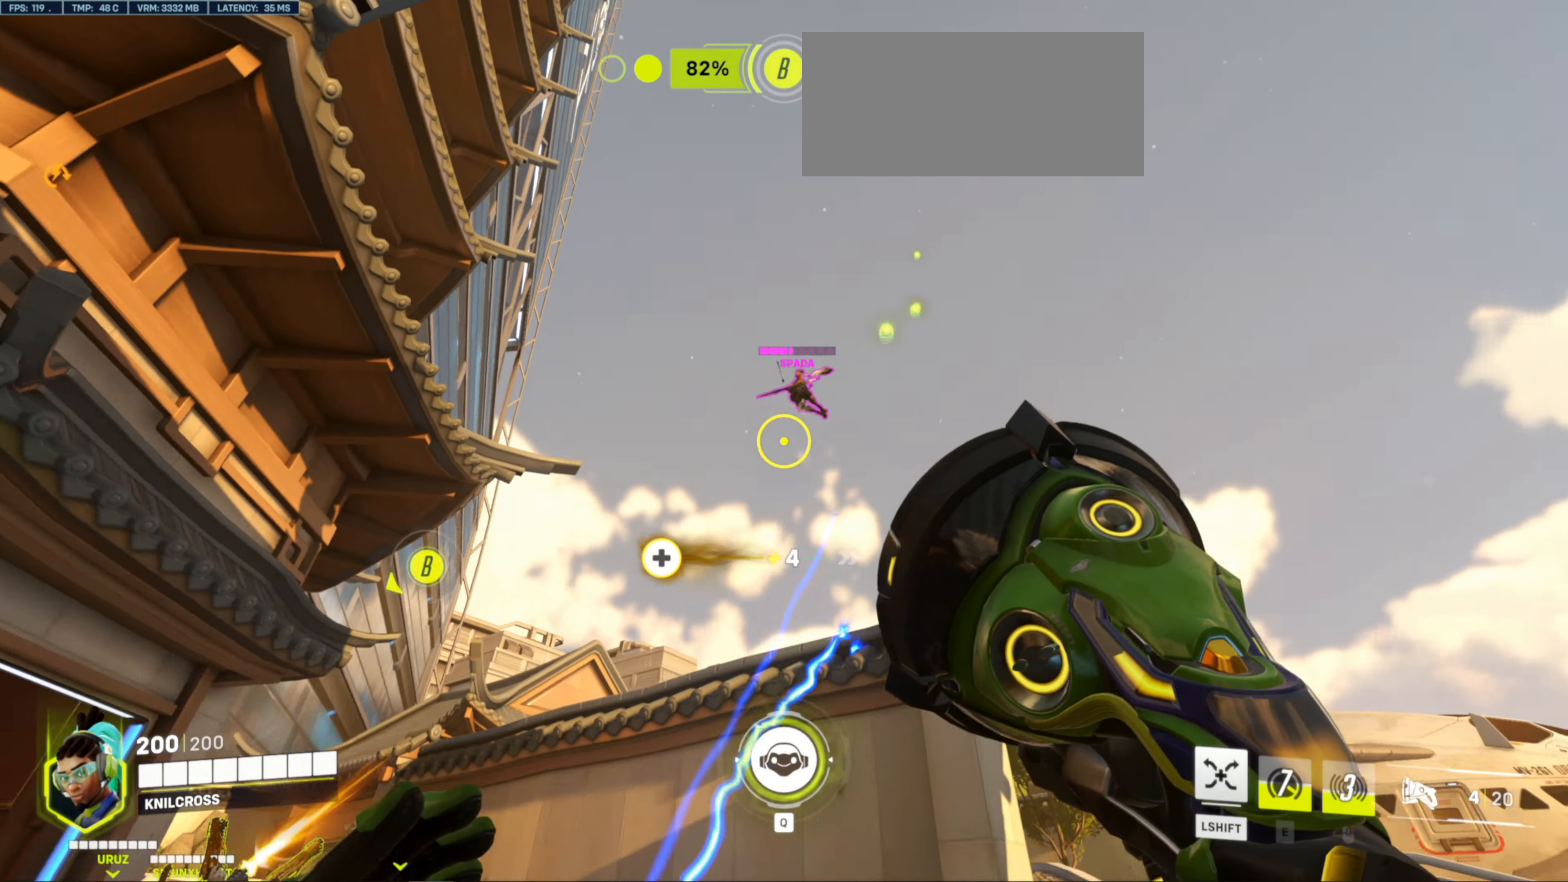
{"keys": ["a", "w"], "mouse": ["left"], "events": [[67, "w", "down"], [184, "a", "down"]]}
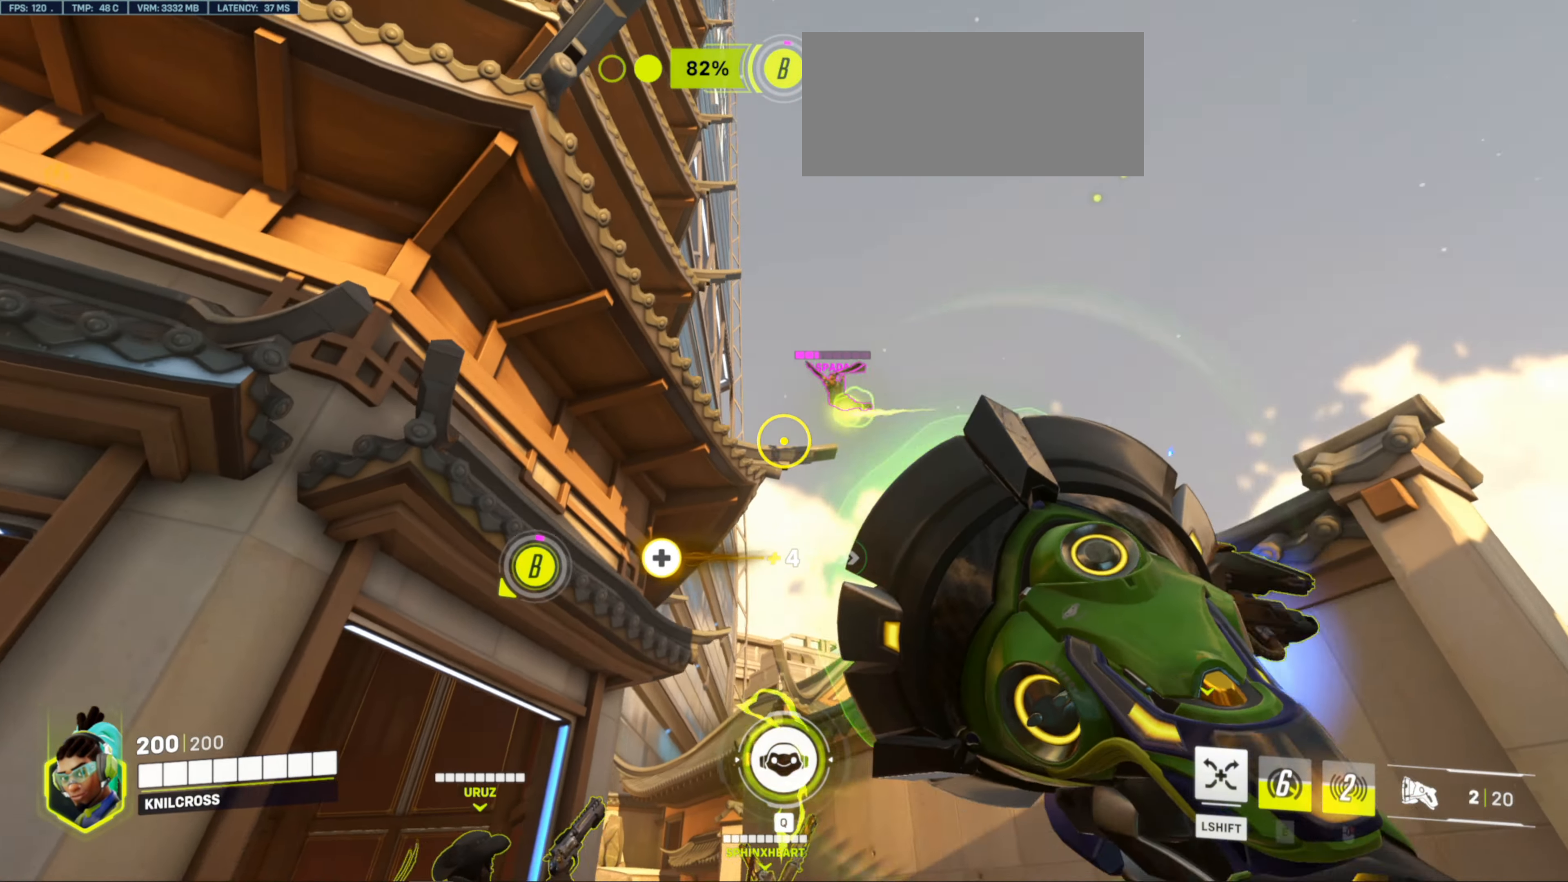
{"keys": ["w"], "mouse": ["left"], "events": [[250, "space", "down"], [367, "space", "up"], [500, "a", "up"]]}
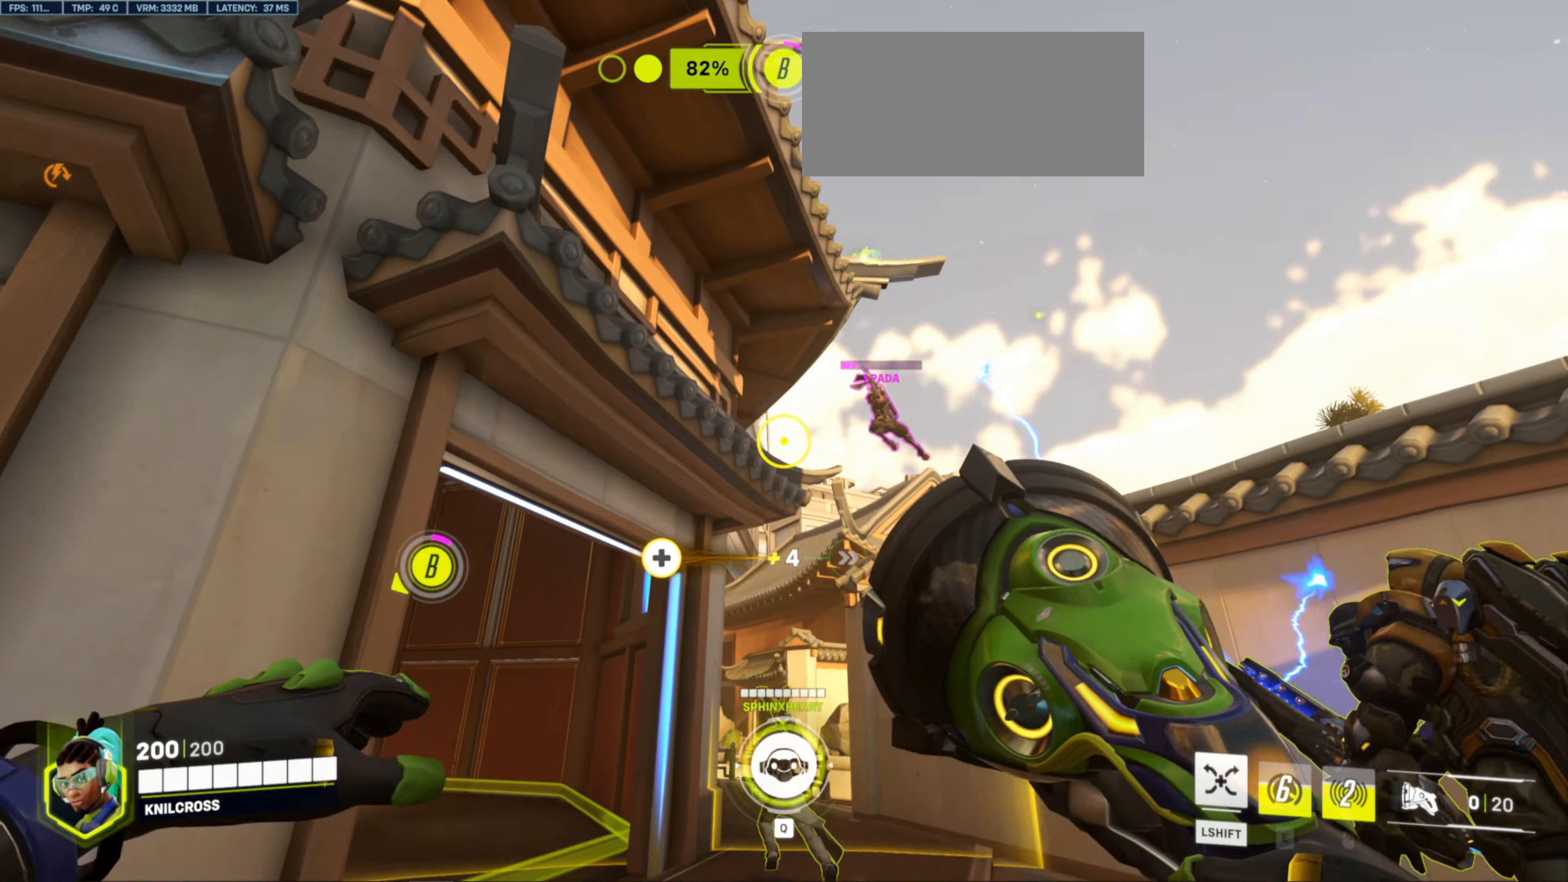
{"keys": ["w"], "mouse": ["left"], "events": [[84, "d", "down"], [134, "d", "up"], [167, "a", "down"], [200, "mouse_wheel", "down"], [300, "mouse_wheel", "up"], [384, "a", "up"], [384, "w", "up"], [450, "w", "down"]]}
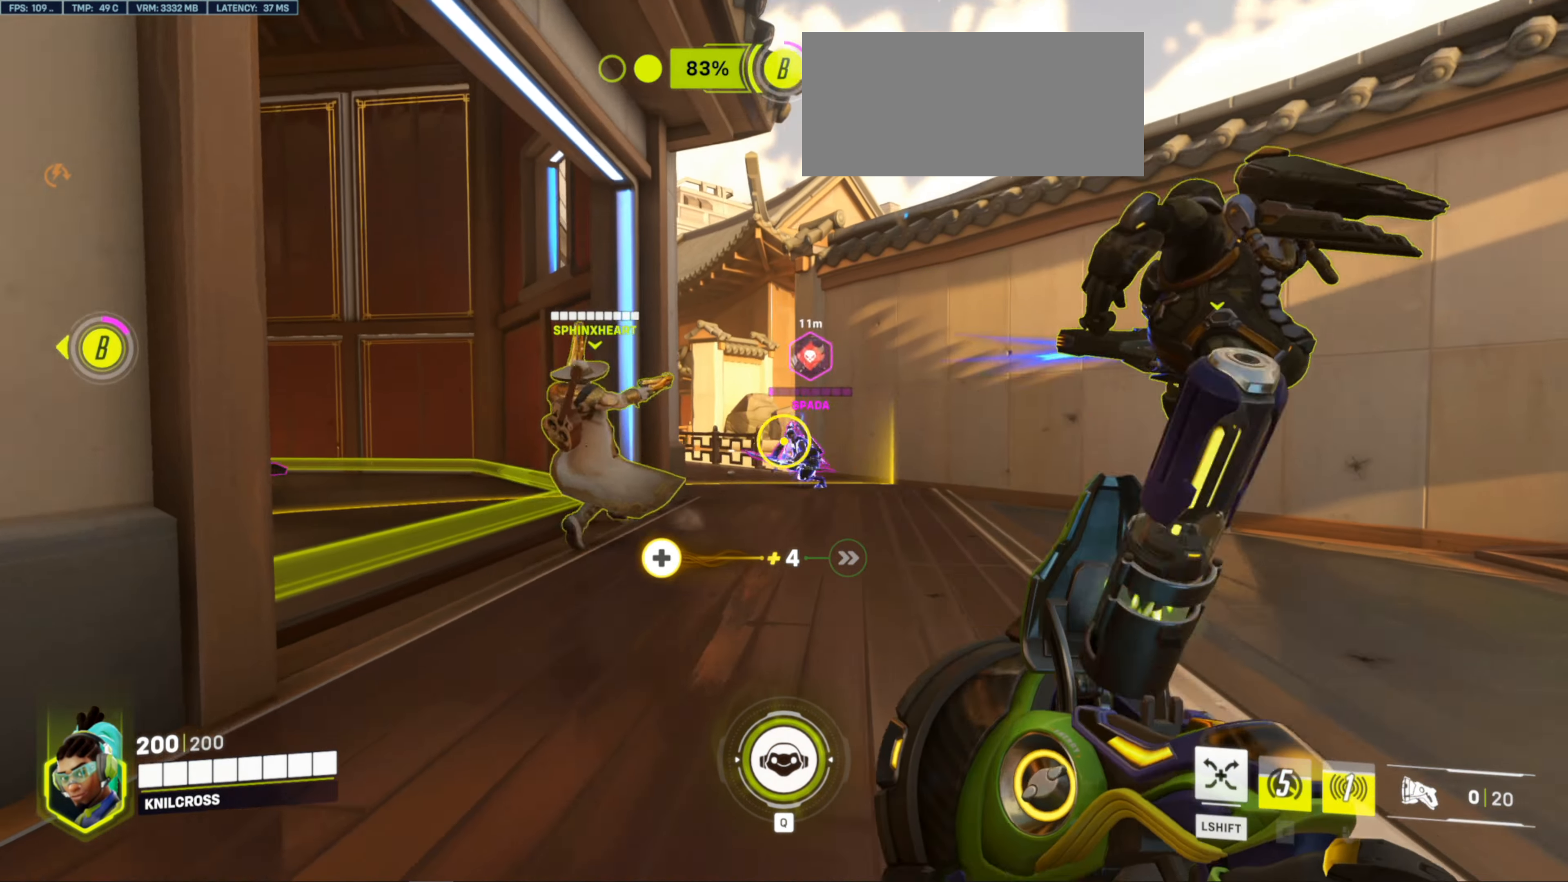
{"keys": ["space", "w"], "mouse": [], "events": [[384, "mouse_left", "up"], [450, "space", "down"]]}
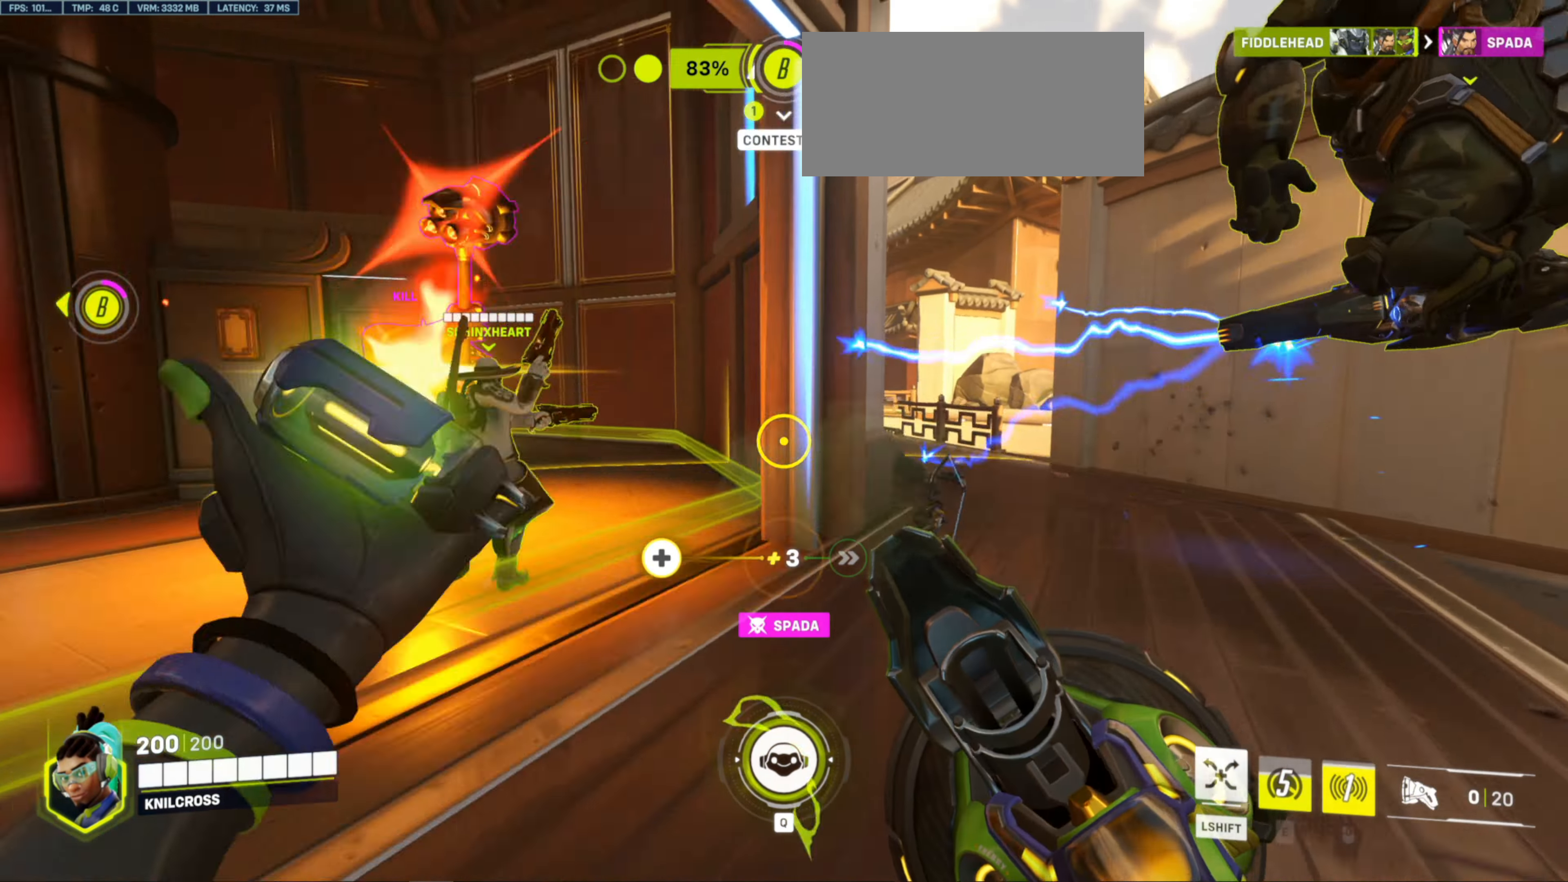
{"keys": ["space", "w"], "mouse": ["left"], "events": [[67, "space", "up"], [117, "a", "down"], [284, "a", "up"], [450, "mouse_left", "down"], [483, "space", "down"]]}
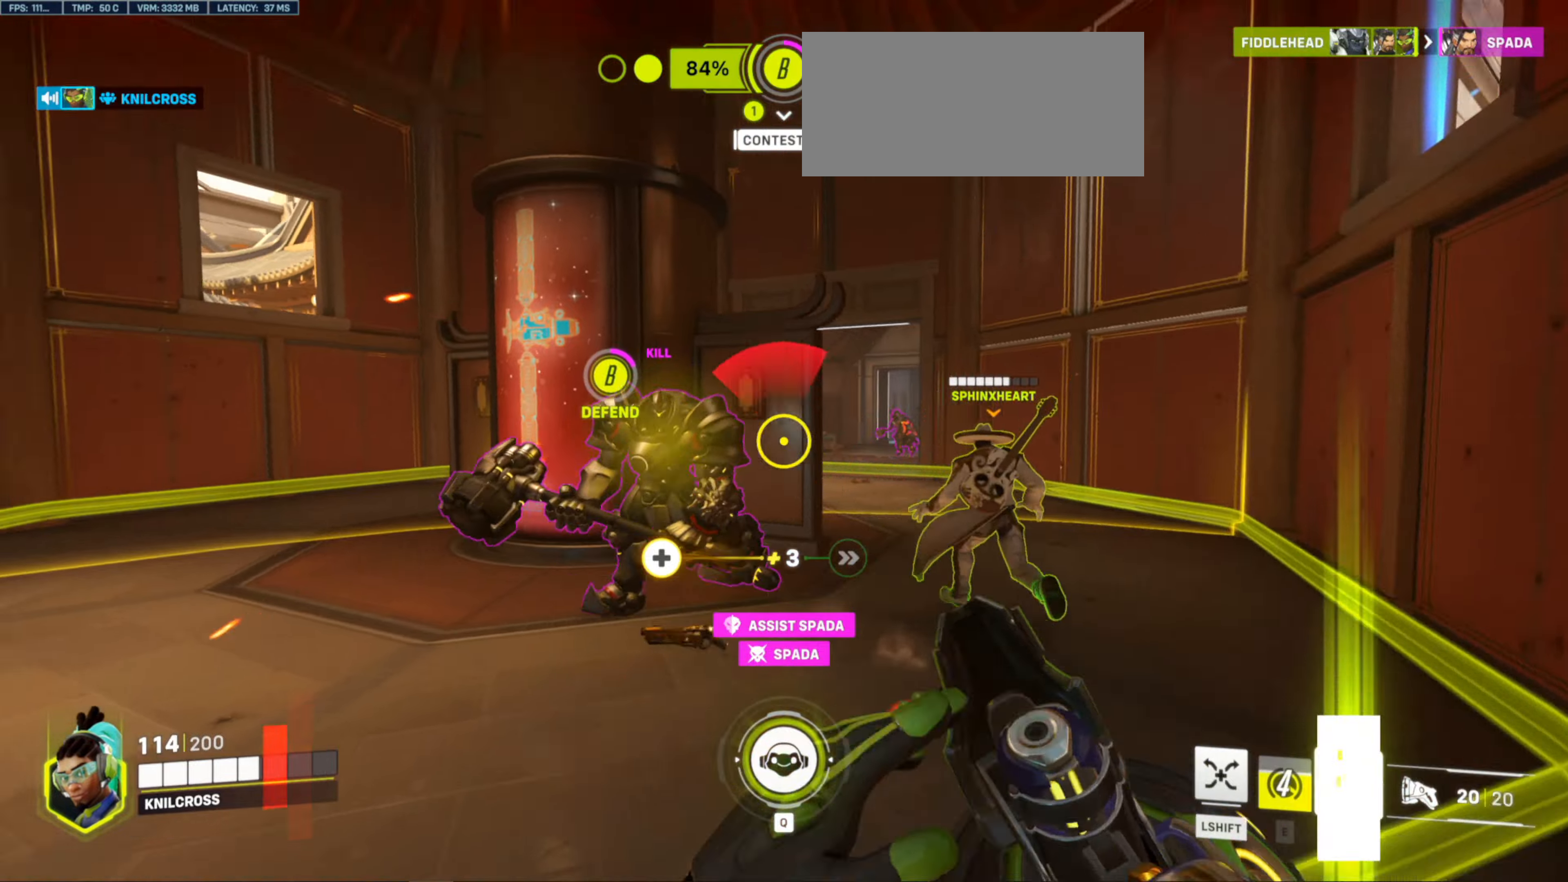
{"keys": ["a", "space"], "mouse": ["left"], "events": [[100, "space", "up"], [300, "a", "down"], [383, "w", "up"], [416, "space", "down"]]}
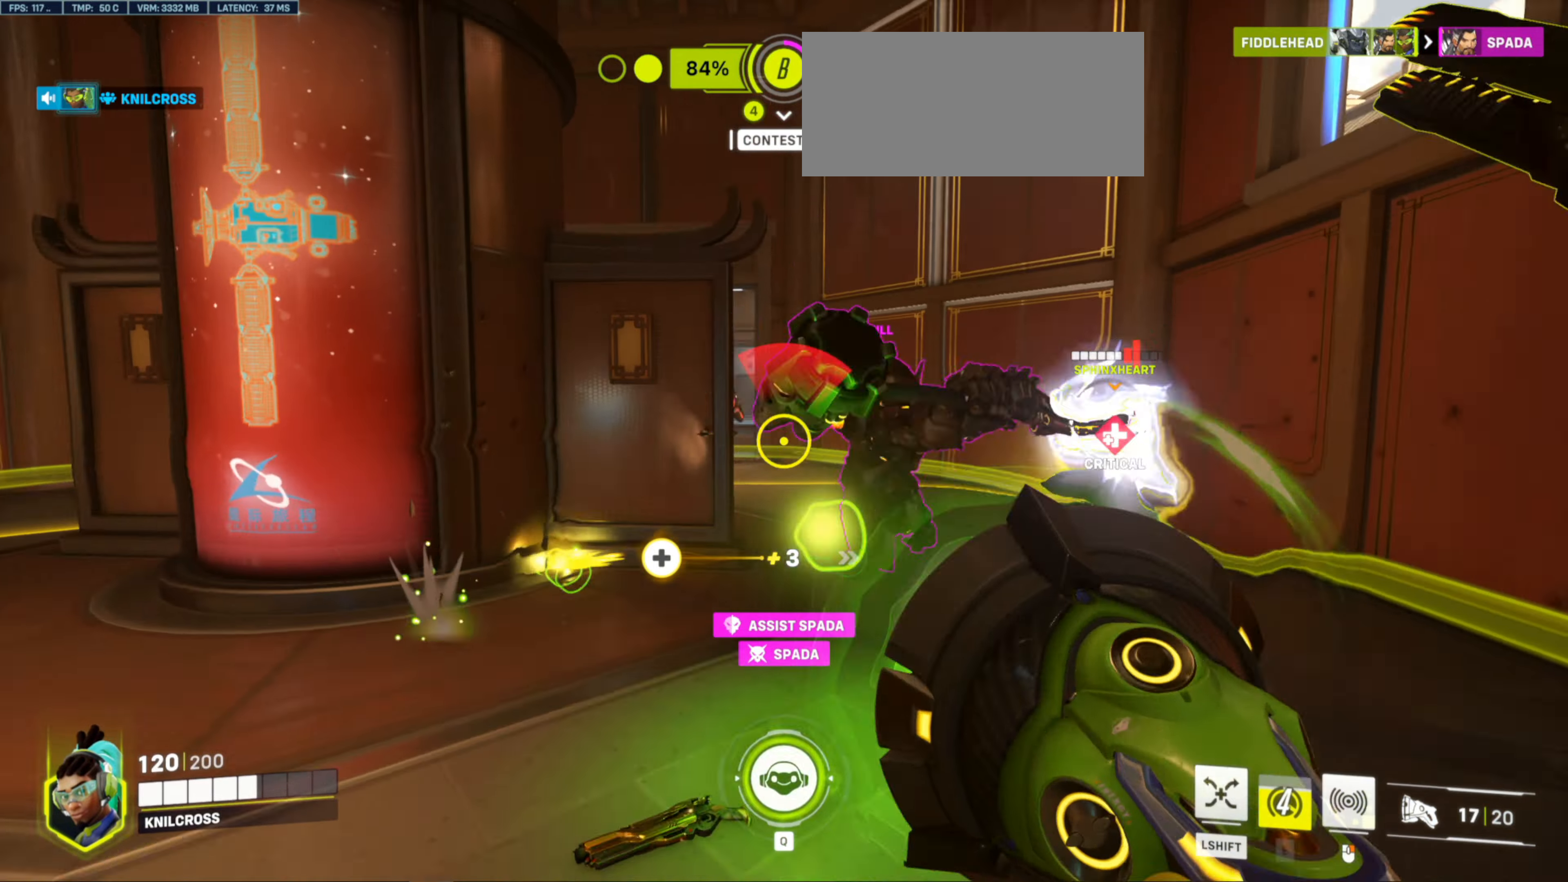
{"keys": ["a"], "mouse": ["left"], "events": [[50, "space", "up"]]}
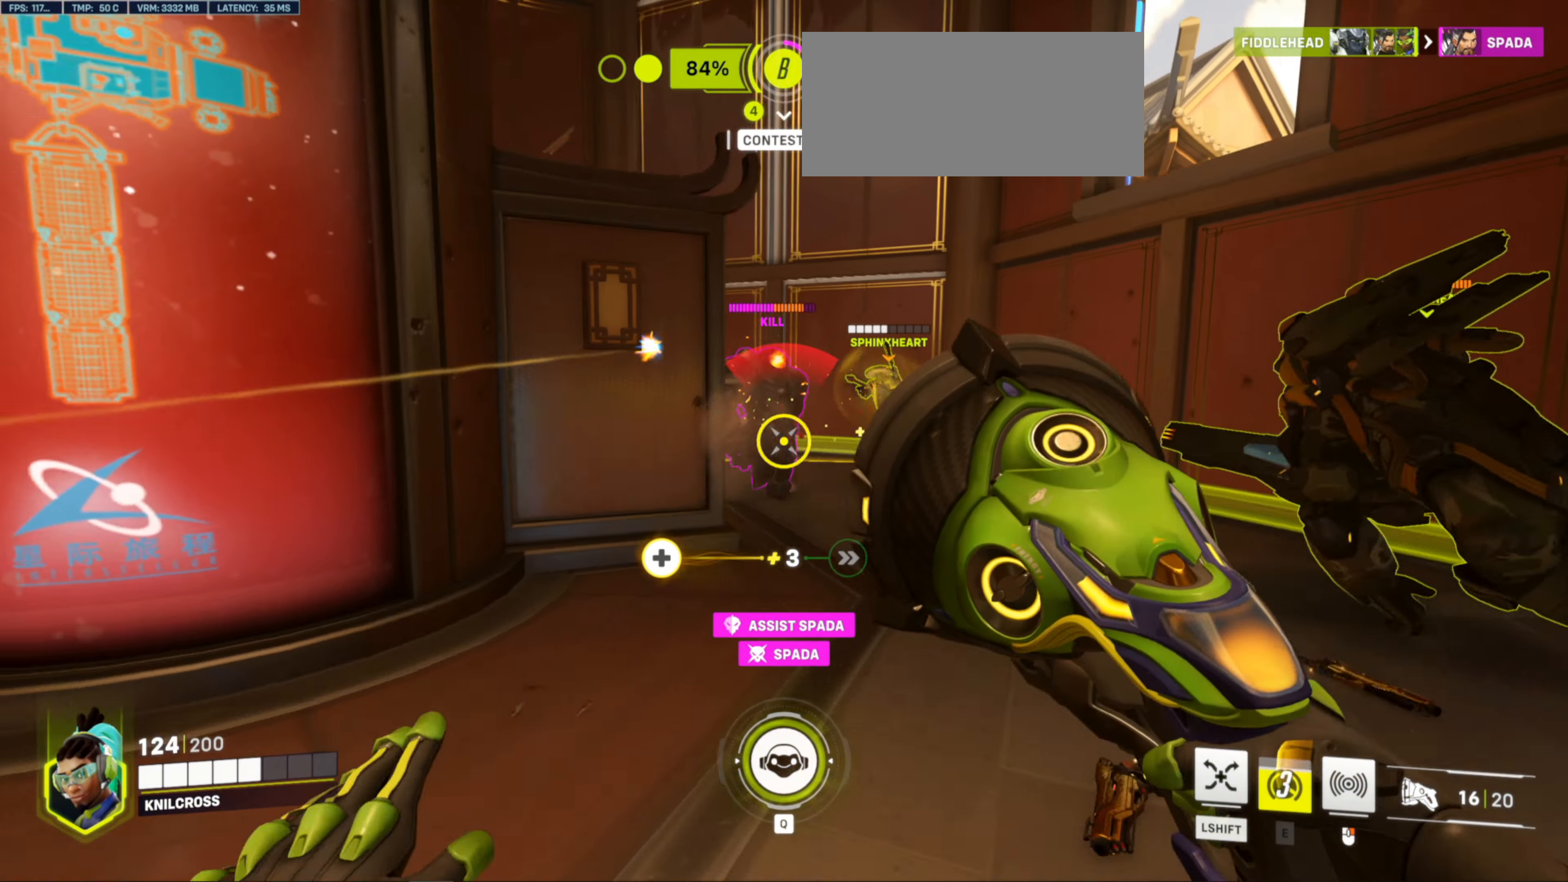
{"keys": ["w"], "mouse": [], "events": [[33, "w", "down"], [83, "q", "down"], [266, "q", "up"], [300, "mouse_left", "up"], [450, "a", "up"]]}
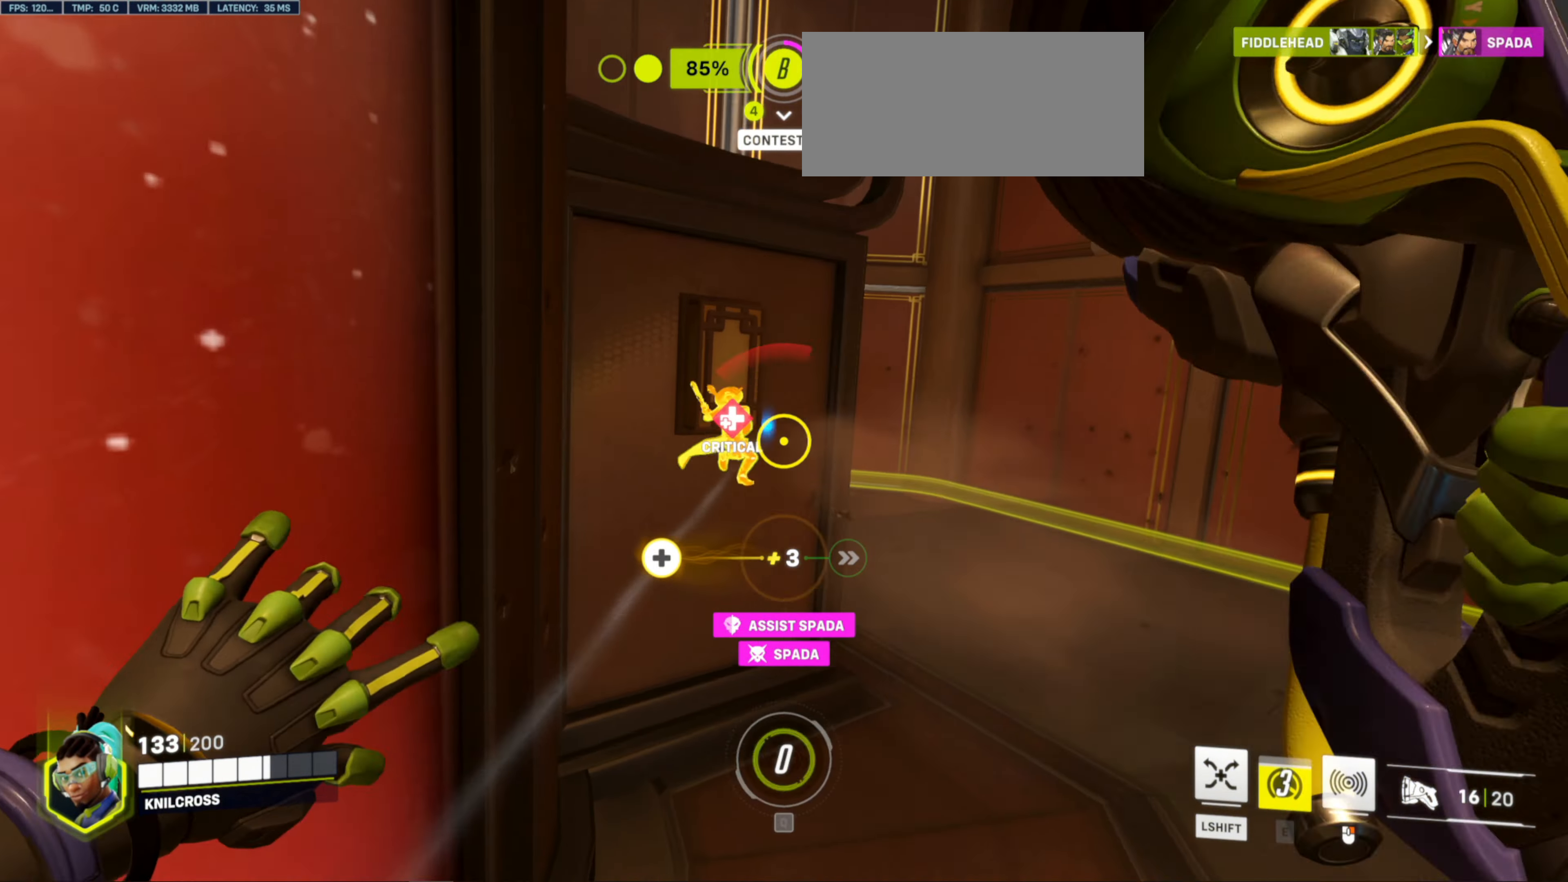
{"keys": ["d", "w"], "mouse": ["left"], "events": [[133, "d", "down"], [466, "mouse_left", "down"]]}